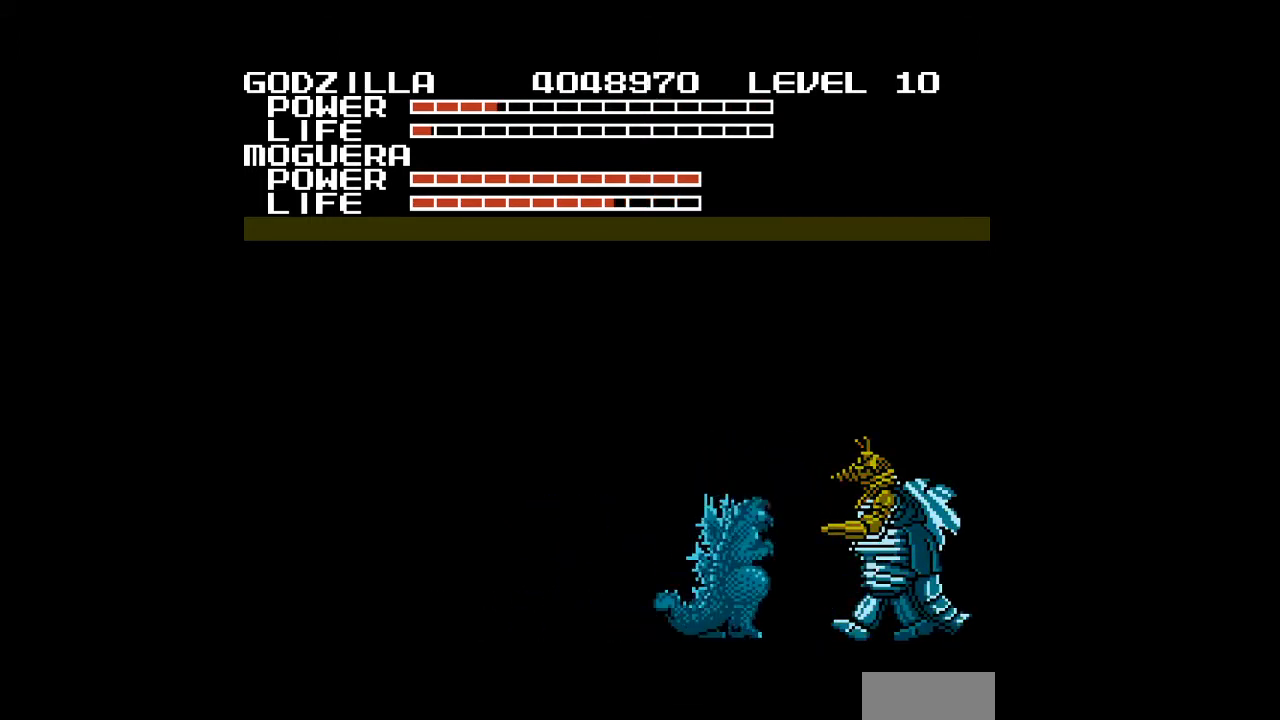
Gameplay with a controller (Nintendo layout); each line is a JSON object with the inputs held at the frame after it. "events" lists button and stick changes between this image and that frame as [ms after this image, input, new state], when the widget could be followed in between. Not read: L3 R3.
{"buttons": ["B", "DPAD_DOWN"], "events": [[33, "B", "down"], [67, "B", "up"], [100, "B", "down"], [133, "B", "up"], [167, "B", "down"], [200, "B", "up"], [233, "B", "down"], [267, "B", "up"], [300, "B", "down"], [333, "B", "up"], [367, "B", "down"], [367, "DPAD_LEFT", "down"], [400, "B", "up"], [433, "B", "down"], [467, "B", "up"], [467, "DPAD_LEFT", "up"], [500, "B", "down"]]}
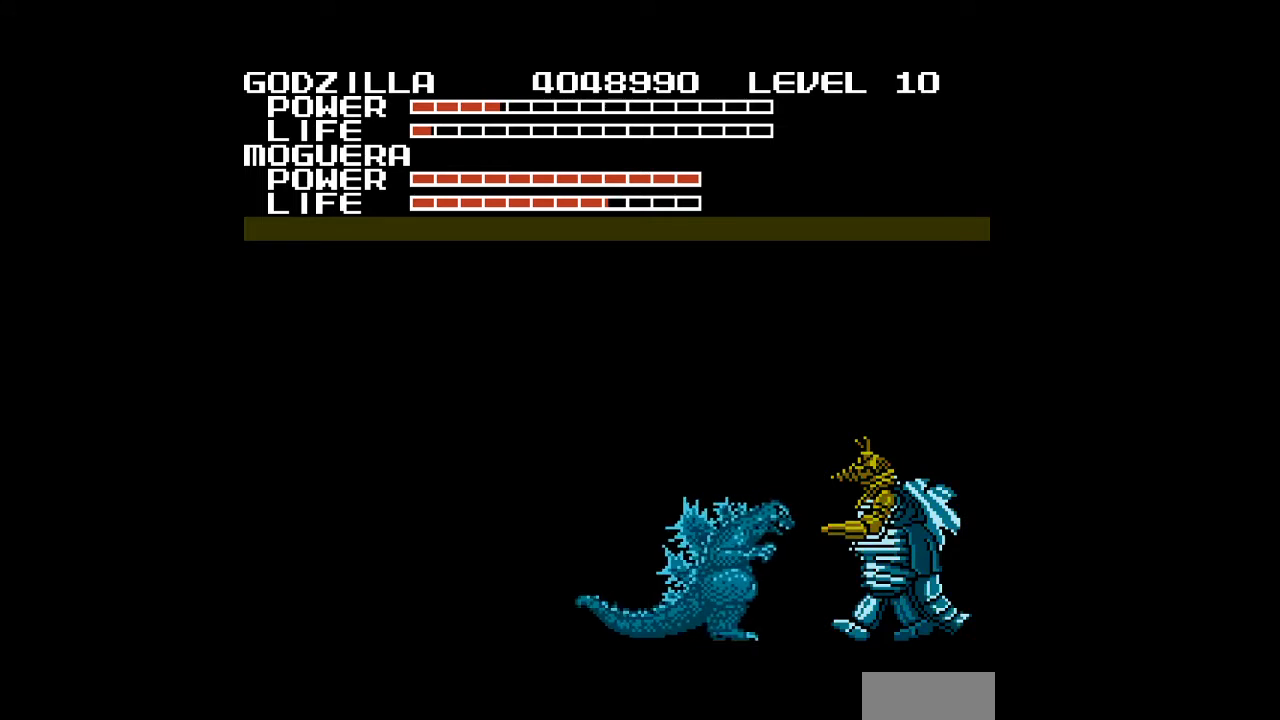
{"buttons": ["DPAD_DOWN"], "events": [[33, "B", "up"], [67, "B", "down"], [100, "B", "up"], [133, "B", "down"], [167, "B", "up"], [200, "B", "down"], [233, "B", "up"], [267, "B", "down"], [267, "DPAD_RIGHT", "down"], [300, "B", "up"], [333, "B", "down"], [367, "B", "up"], [367, "DPAD_RIGHT", "up"], [400, "B", "down"], [433, "B", "up"], [467, "B", "down"], [500, "B", "up"]]}
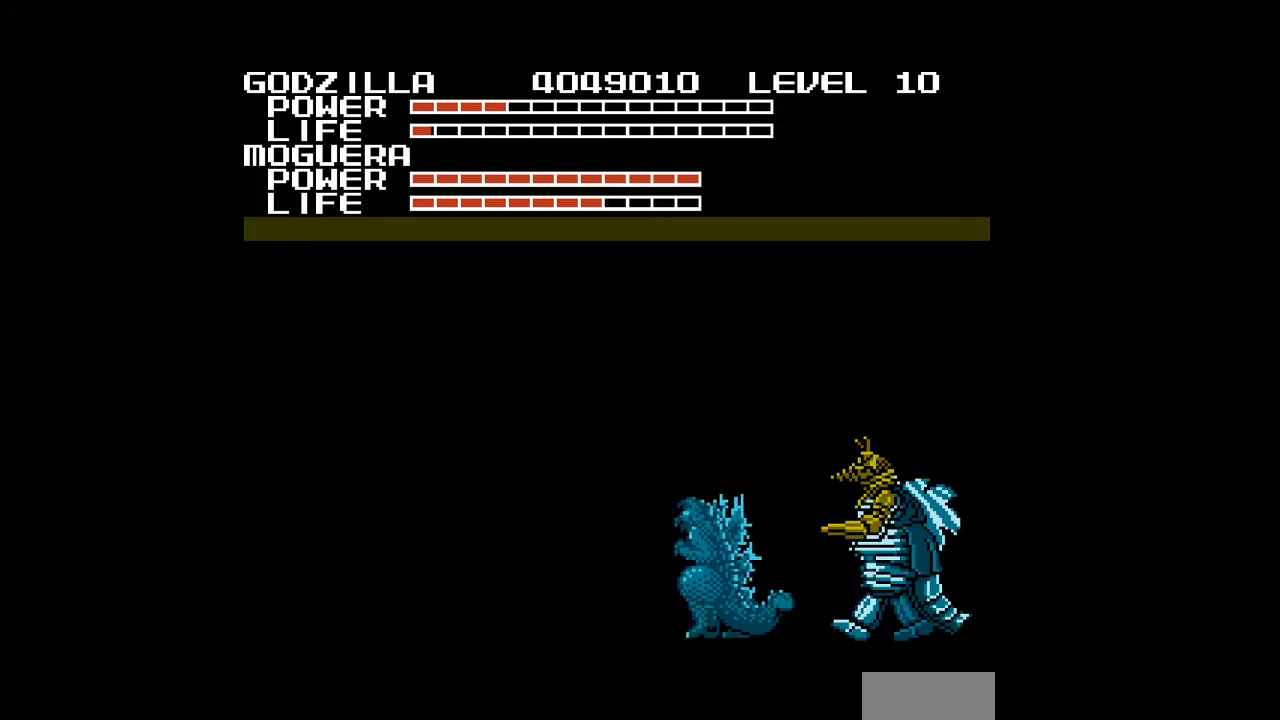
{"buttons": ["B", "DPAD_DOWN"], "events": [[33, "B", "down"], [67, "B", "up"], [100, "B", "down"], [133, "B", "up"], [200, "B", "down"], [300, "B", "up"], [433, "B", "down"], [467, "B", "up"], [500, "B", "down"]]}
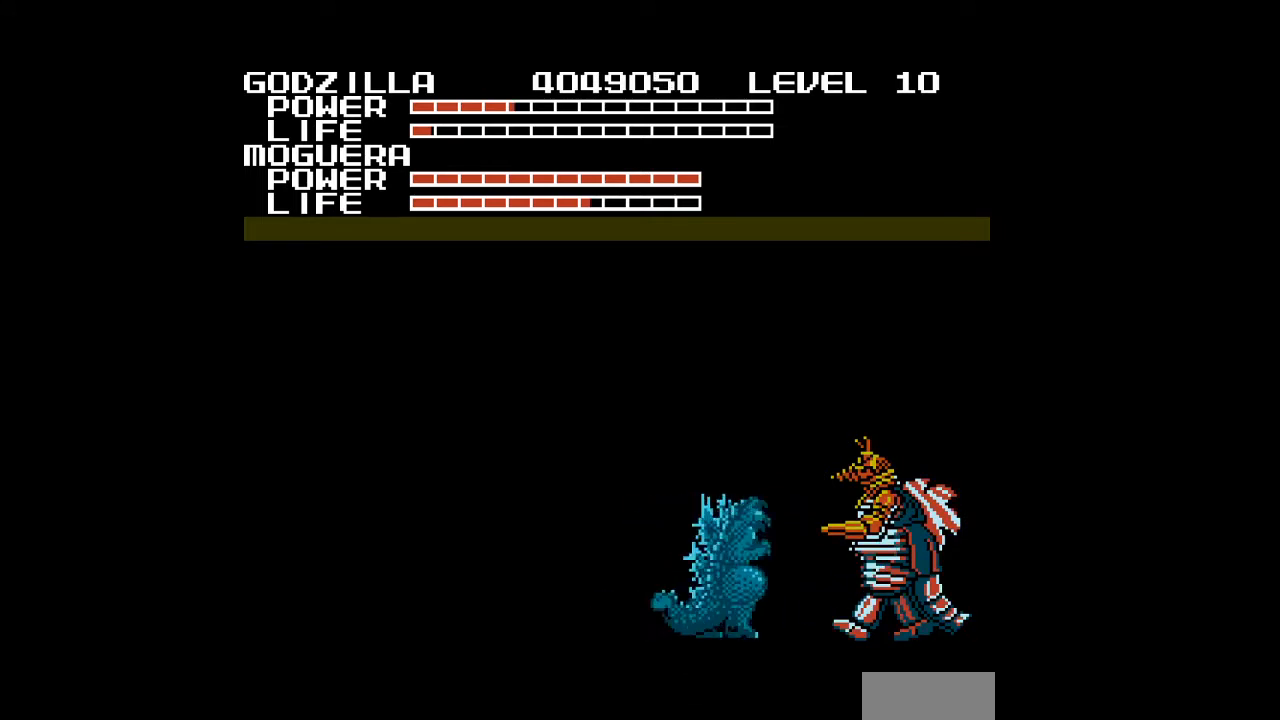
{"buttons": ["B", "DPAD_DOWN"], "events": [[100, "B", "up"], [133, "B", "down"], [167, "B", "up"], [333, "B", "down"], [367, "B", "up"], [433, "B", "down"]]}
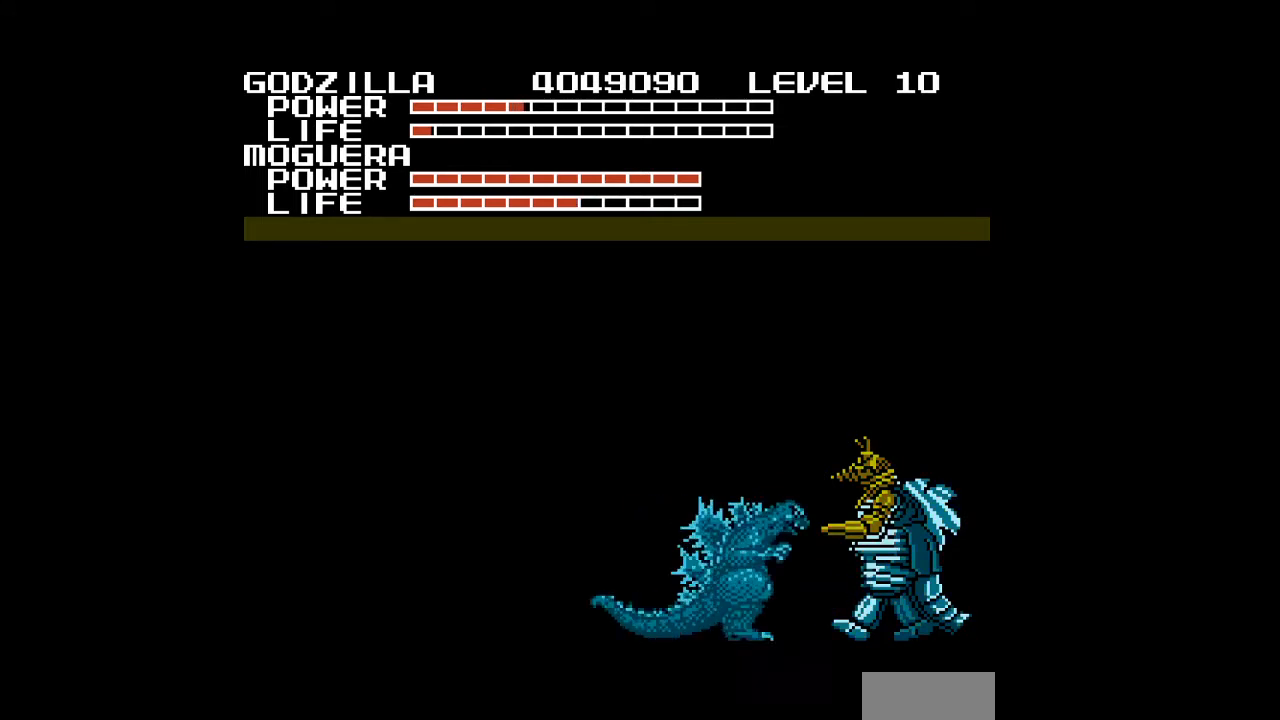
{"buttons": ["B", "DPAD_DOWN"], "events": [[33, "B", "up"], [100, "B", "down"], [200, "B", "up"], [267, "B", "down"], [300, "B", "up"], [467, "B", "down"]]}
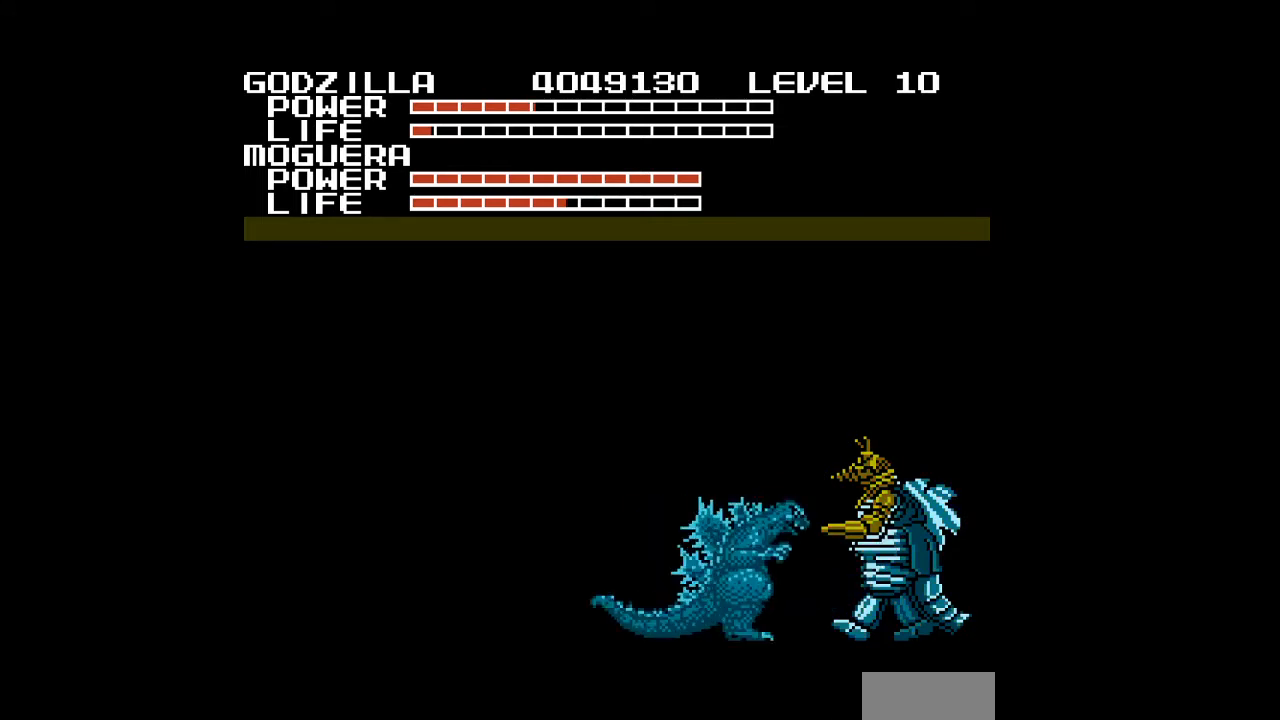
{"buttons": ["B", "DPAD_DOWN"], "events": [[33, "B", "up"], [100, "B", "down"], [133, "B", "up"], [167, "B", "down"], [233, "B", "up"], [267, "B", "down"], [300, "B", "up"], [367, "B", "down"], [400, "B", "up"], [467, "B", "down"]]}
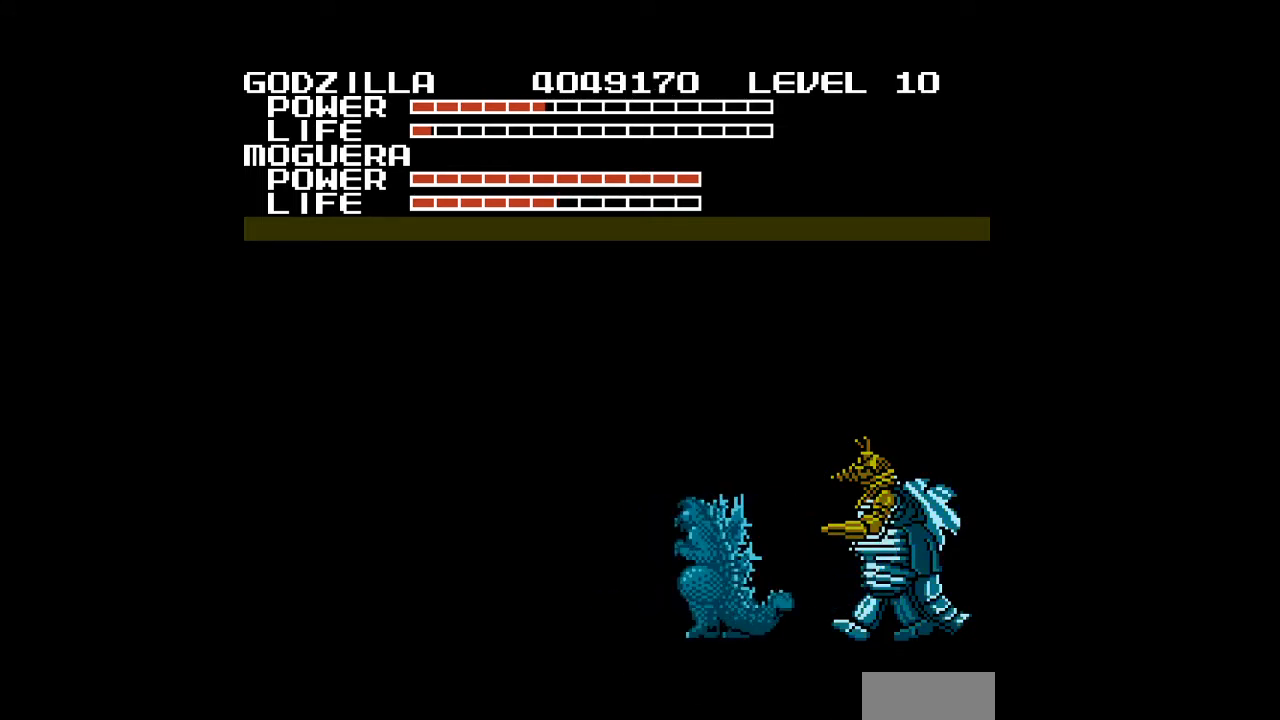
{"buttons": ["B", "DPAD_DOWN"], "events": [[67, "B", "up"], [167, "B", "down"], [200, "B", "up"], [233, "B", "down"], [267, "B", "up"], [300, "B", "down"], [367, "B", "up"], [433, "B", "down"], [467, "B", "up"], [500, "B", "down"]]}
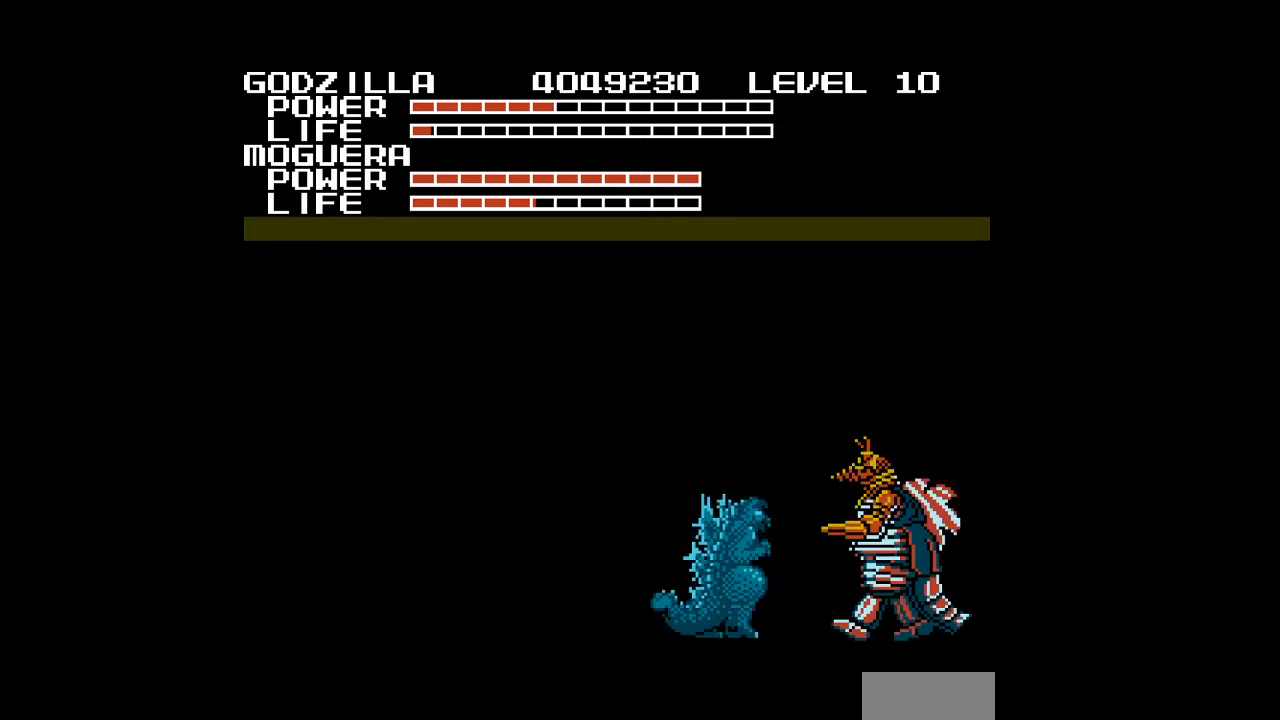
{"buttons": ["B", "DPAD_DOWN"], "events": [[33, "B", "up"], [67, "B", "down"], [100, "B", "up"], [133, "B", "down"], [167, "B", "up"], [200, "B", "down"], [233, "B", "up"], [267, "B", "down"], [300, "B", "up"], [400, "B", "down"], [433, "B", "up"], [467, "B", "down"]]}
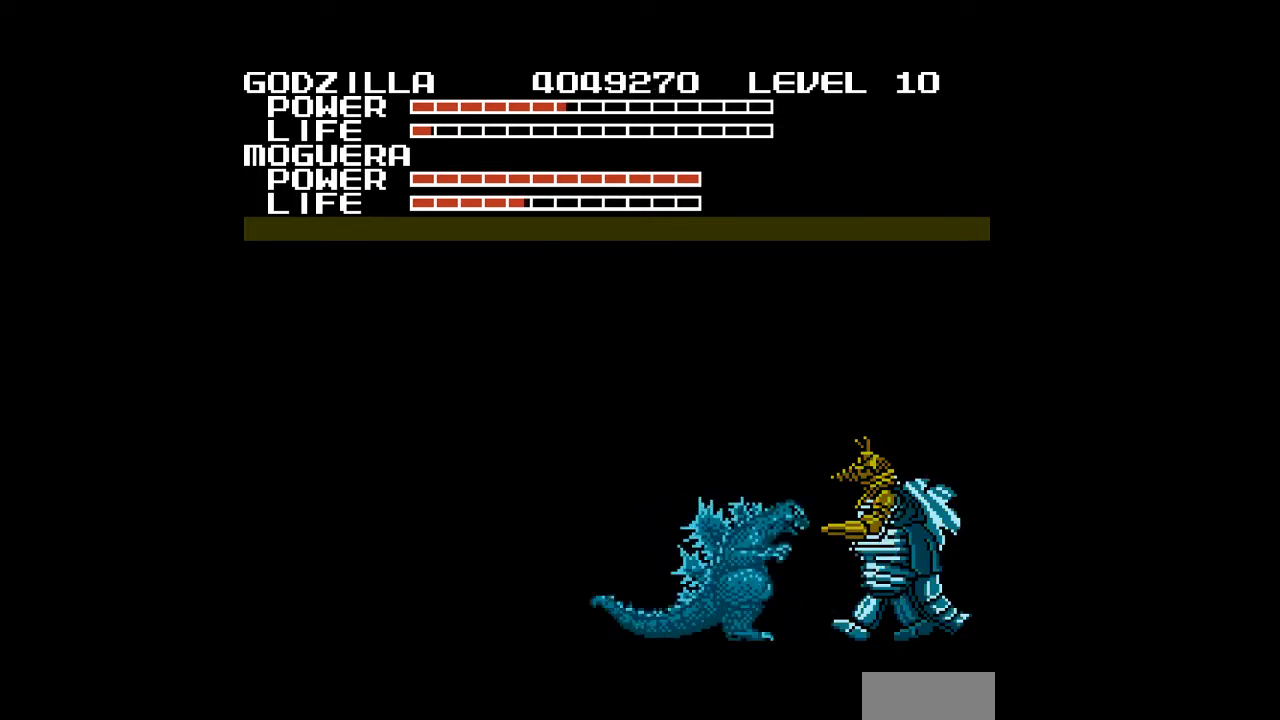
{"buttons": ["B", "DPAD_DOWN"], "events": [[33, "B", "up"], [100, "B", "down"], [133, "B", "up"], [167, "B", "down"], [200, "B", "up"], [233, "B", "down"], [267, "B", "up"], [300, "B", "down"], [333, "B", "up"], [367, "B", "down"], [400, "B", "up"], [433, "B", "down"], [467, "B", "up"], [500, "B", "down"]]}
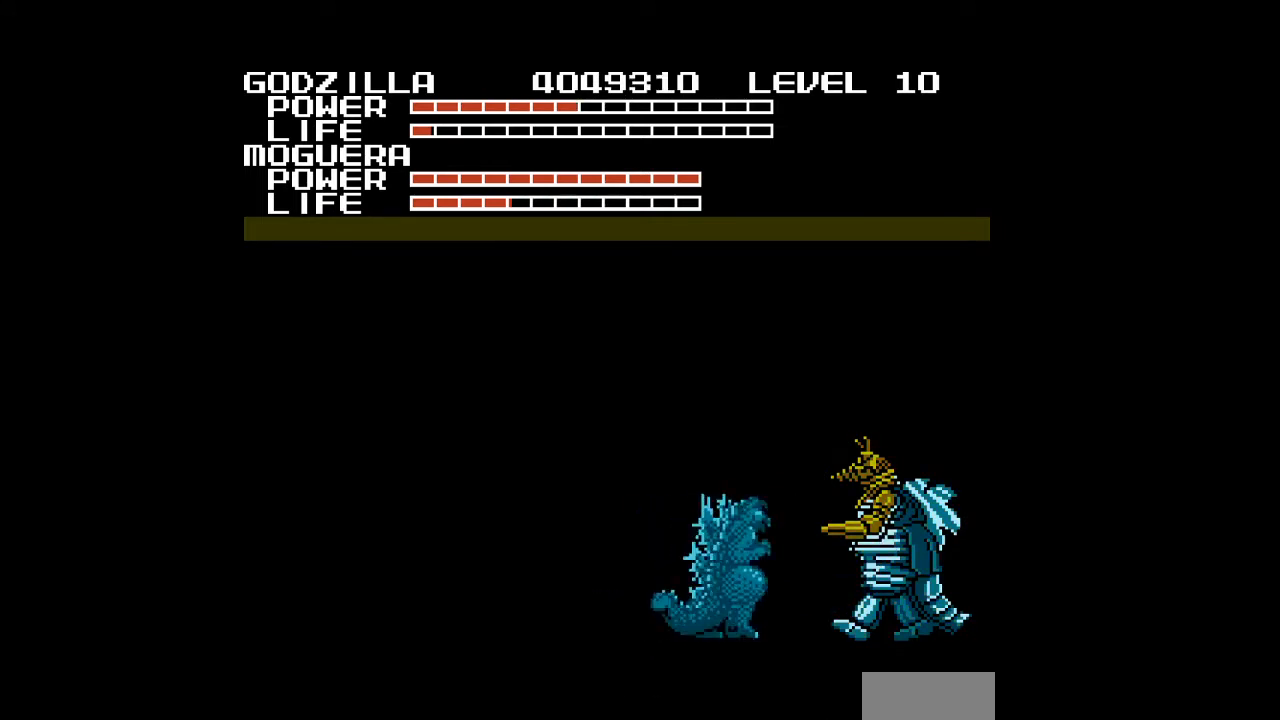
{"buttons": ["B", "DPAD_DOWN"], "events": [[33, "B", "up"], [67, "B", "down"], [100, "B", "up"], [167, "B", "down"], [200, "B", "up"], [267, "B", "down"], [300, "B", "up"], [333, "B", "down"], [367, "B", "up"], [433, "B", "down"], [467, "B", "up"], [500, "B", "down"]]}
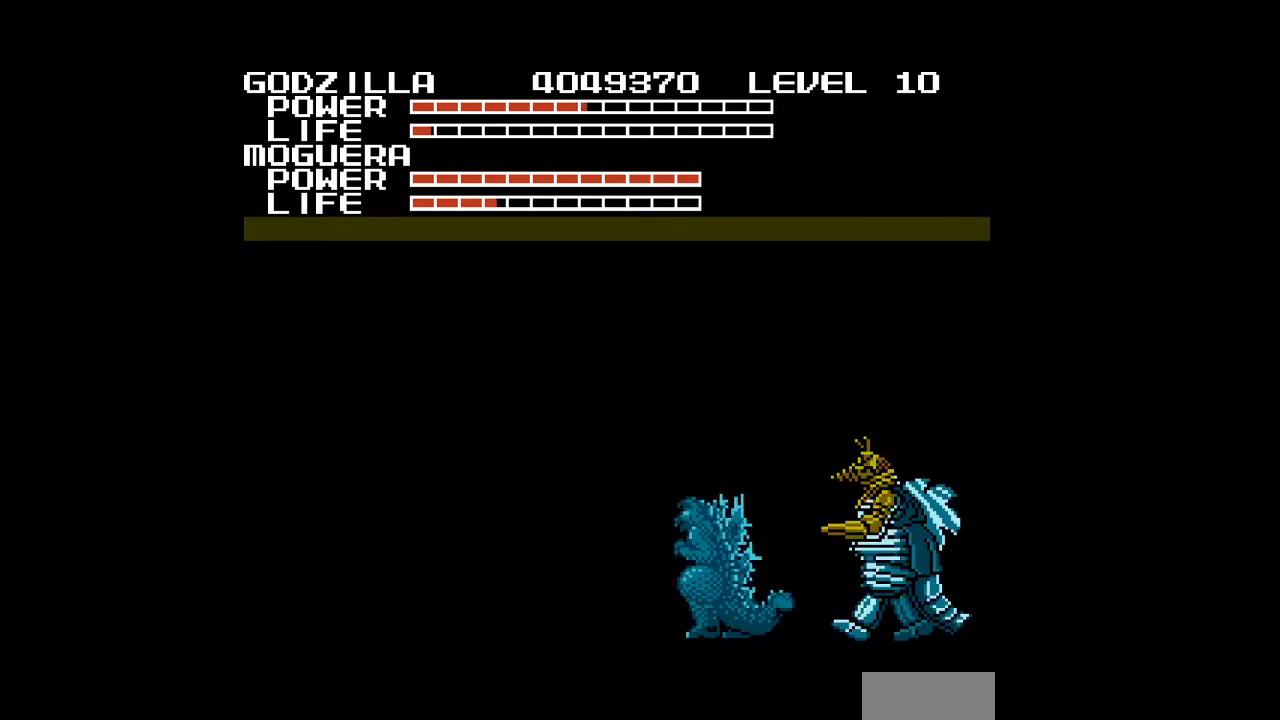
{"buttons": ["DPAD_DOWN"], "events": [[67, "B", "up"], [100, "B", "down"], [233, "B", "up"], [267, "B", "down"], [300, "B", "up"], [333, "B", "down"], [367, "B", "up"], [400, "B", "down"], [433, "B", "up"], [467, "B", "down"], [500, "B", "up"]]}
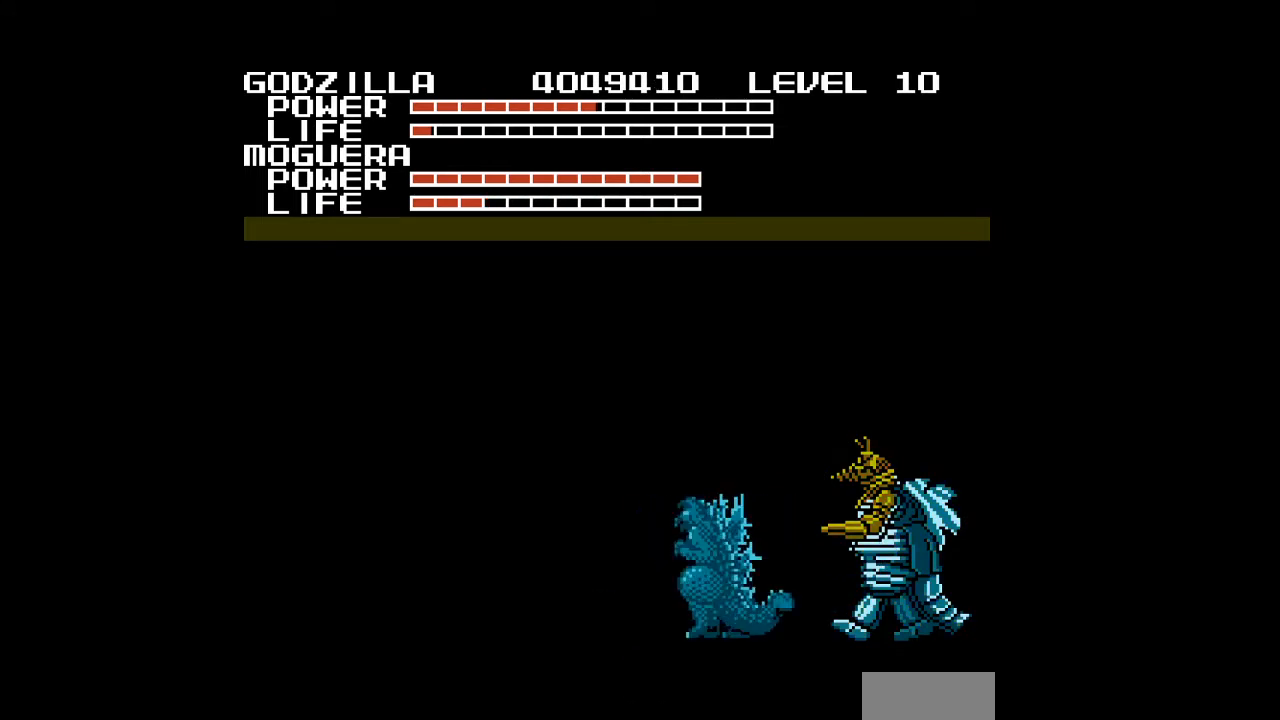
{"buttons": ["B", "DPAD_DOWN"], "events": [[33, "B", "down"], [67, "B", "up"], [100, "B", "down"], [133, "B", "up"], [167, "B", "down"], [267, "B", "up"], [333, "B", "down"], [367, "B", "up"], [433, "B", "down"], [467, "B", "up"], [500, "B", "down"]]}
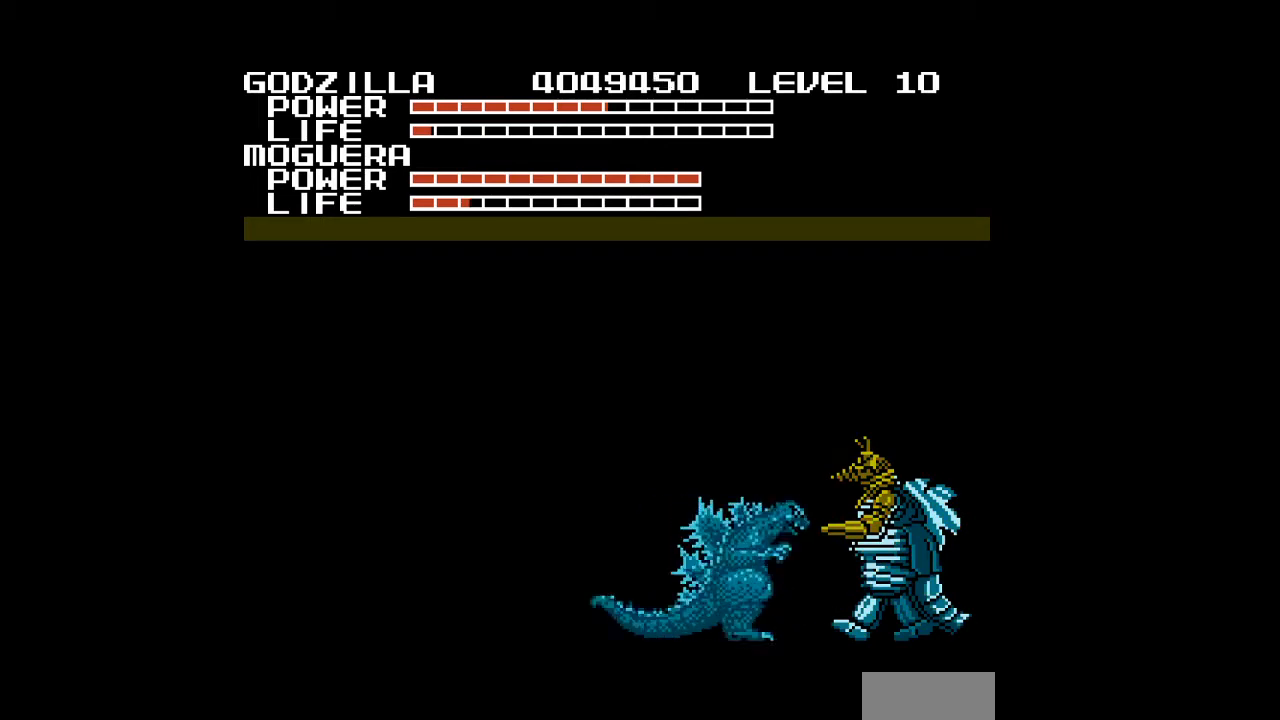
{"buttons": ["DPAD_DOWN"], "events": [[33, "B", "up"], [67, "B", "down"], [100, "B", "up"], [133, "B", "down"], [200, "B", "up"], [233, "B", "down"], [300, "B", "up"], [333, "B", "down"], [367, "B", "up"], [400, "B", "down"], [433, "B", "up"], [467, "B", "down"], [500, "B", "up"]]}
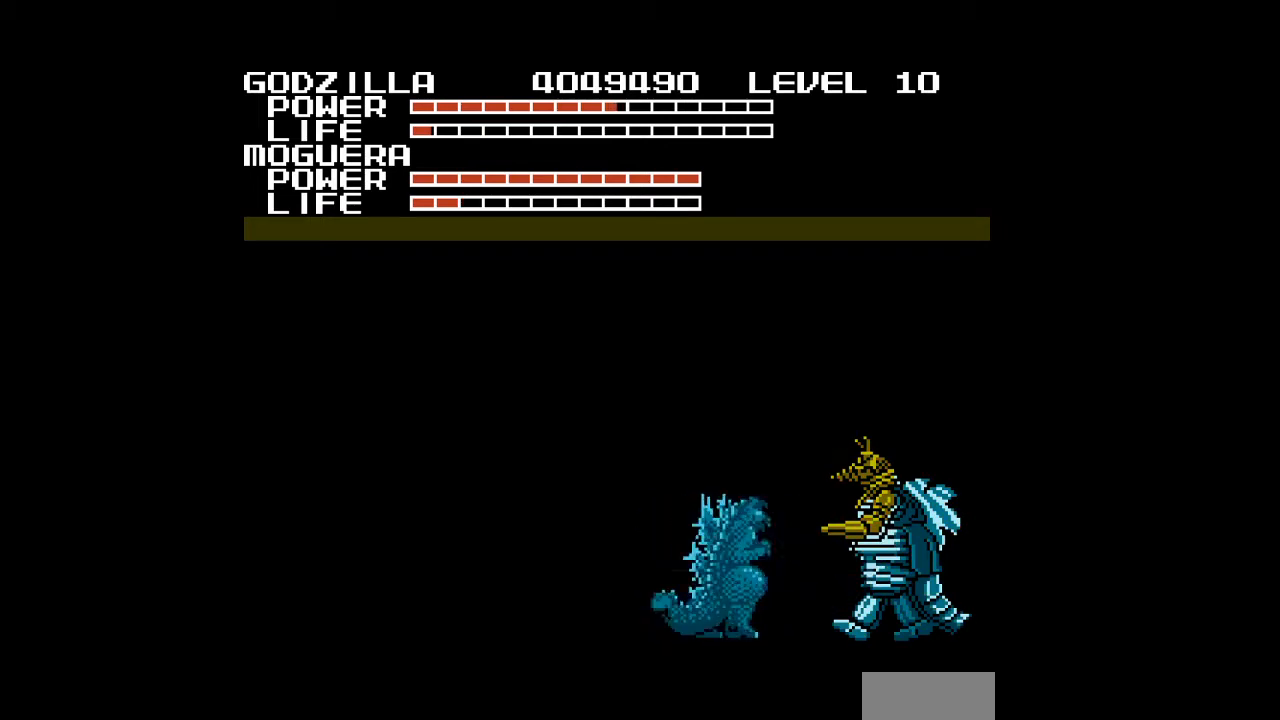
{"buttons": ["B", "DPAD_DOWN"], "events": [[33, "B", "down"], [67, "B", "up"], [100, "B", "down"], [133, "B", "up"], [167, "B", "down"], [200, "B", "up"], [233, "B", "down"], [267, "B", "up"], [300, "B", "down"], [333, "B", "up"], [367, "B", "down"], [467, "B", "up"], [500, "B", "down"]]}
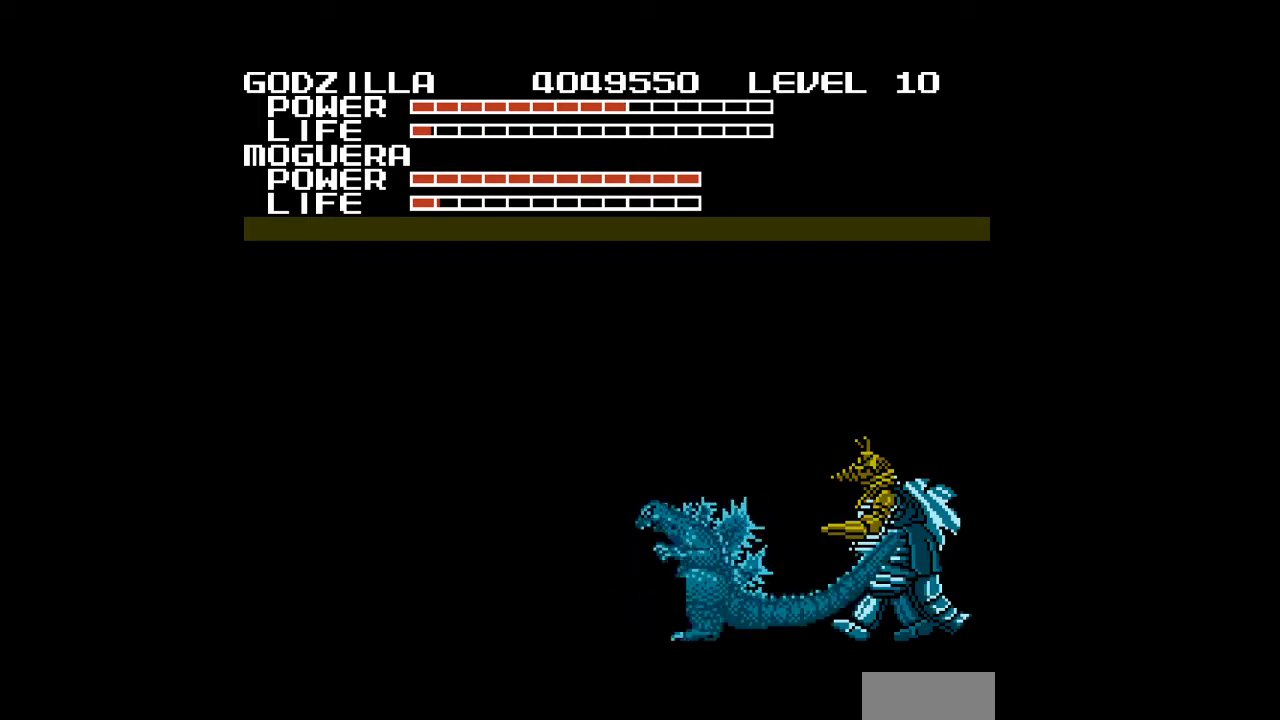
{"buttons": ["DPAD_DOWN"], "events": [[33, "B", "up"], [67, "B", "down"], [233, "B", "up"], [267, "B", "down"], [300, "B", "up"], [333, "B", "down"], [367, "B", "up"], [400, "B", "down"], [433, "B", "up"], [467, "B", "down"], [500, "B", "up"]]}
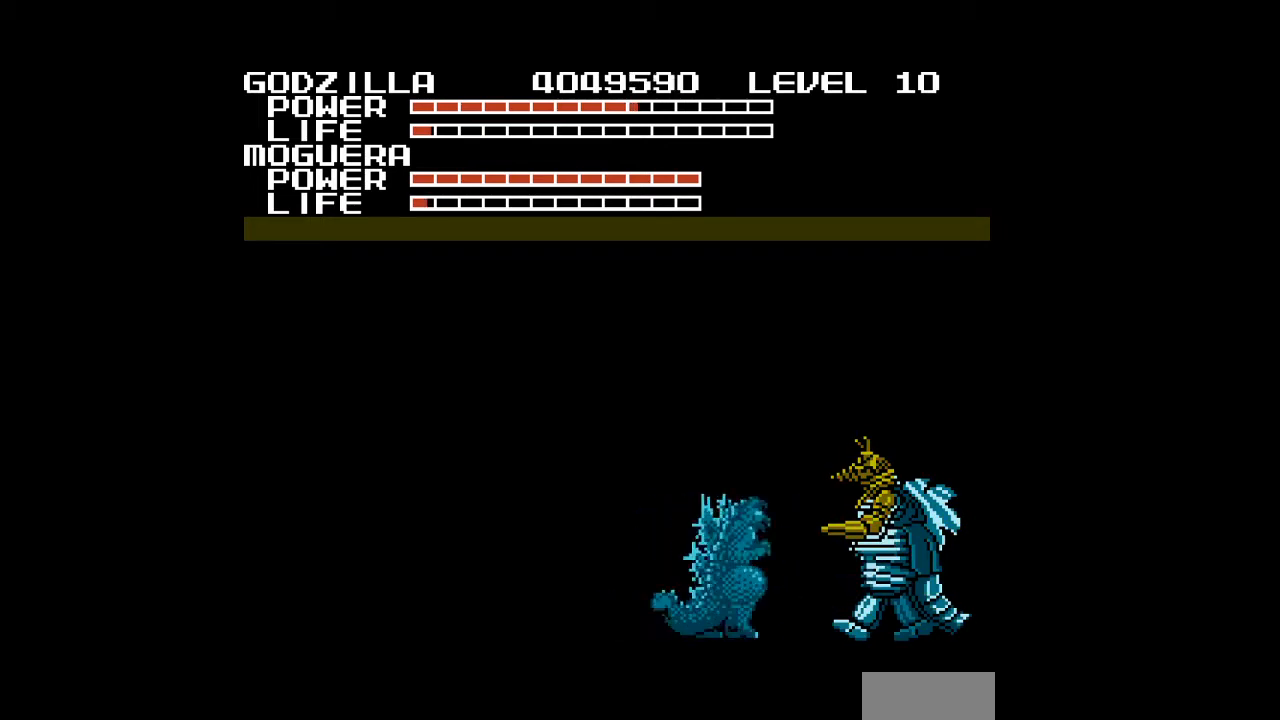
{"buttons": ["B", "DPAD_DOWN"], "events": [[33, "B", "down"], [67, "B", "up"], [100, "B", "down"], [133, "B", "up"], [167, "B", "down"], [200, "B", "up"], [233, "B", "down"], [267, "B", "up"], [300, "B", "down"], [333, "B", "up"], [367, "B", "down"], [400, "B", "up"], [433, "B", "down"], [467, "B", "up"], [500, "B", "down"]]}
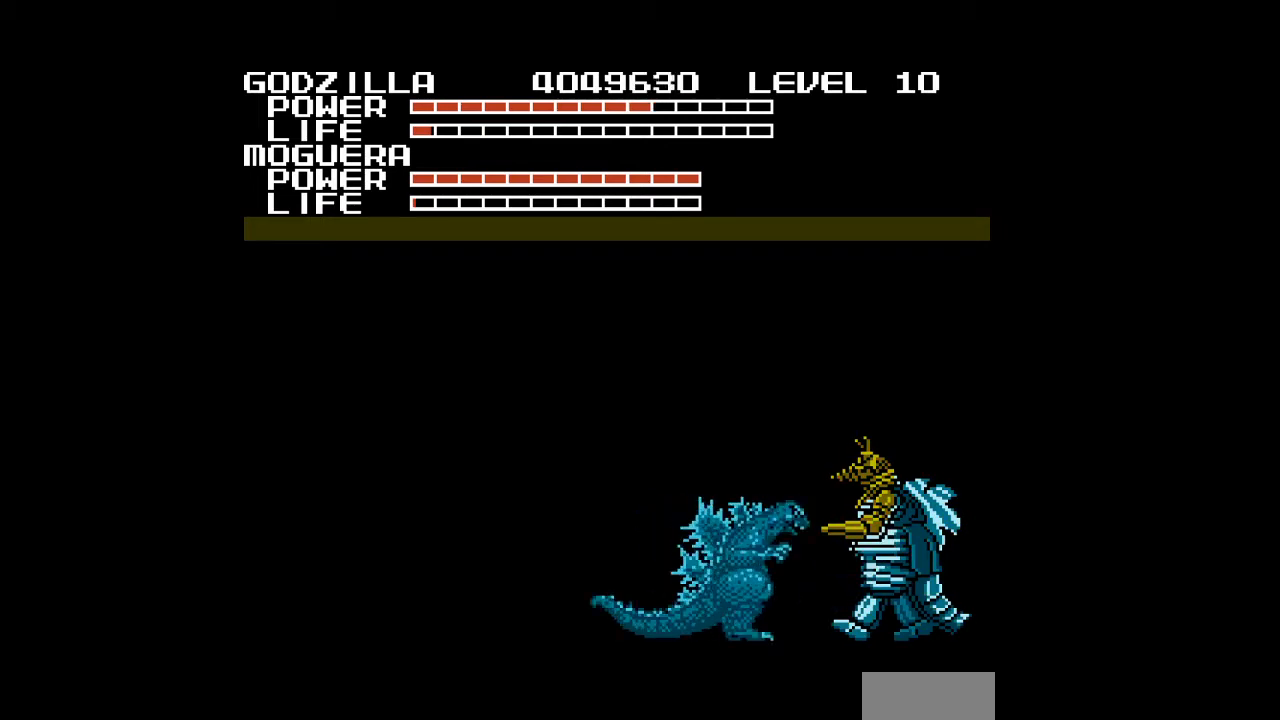
{"buttons": ["DPAD_DOWN"], "events": [[300, "B", "up"], [333, "B", "down"], [367, "B", "up"], [400, "B", "down"], [433, "B", "up"]]}
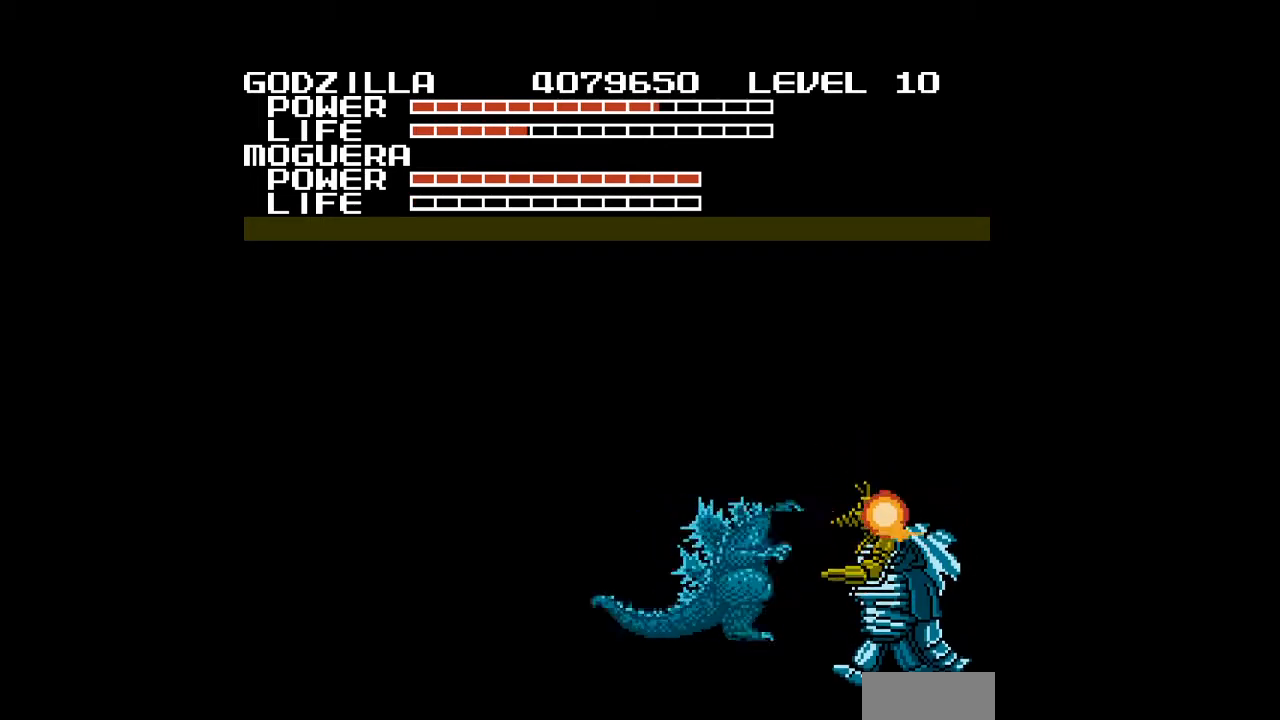
{"buttons": ["DPAD_DOWN"], "events": [[133, "B", "down"], [167, "B", "up"], [233, "B", "down"], [267, "B", "up"], [433, "B", "down"], [500, "B", "up"]]}
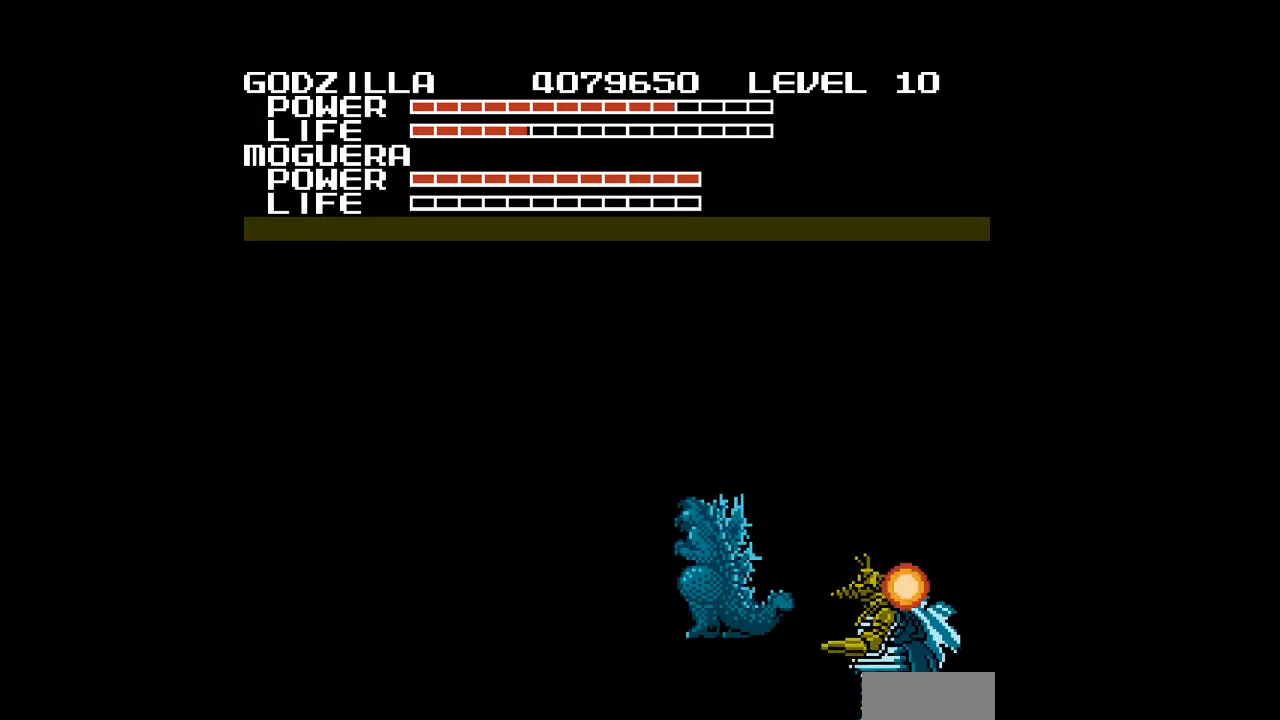
{"buttons": ["B", "DPAD_DOWN"], "events": [[67, "B", "down"], [100, "B", "up"], [133, "B", "down"], [167, "B", "up"], [200, "B", "down"], [367, "B", "up"], [400, "B", "down"], [433, "B", "up"], [500, "B", "down"]]}
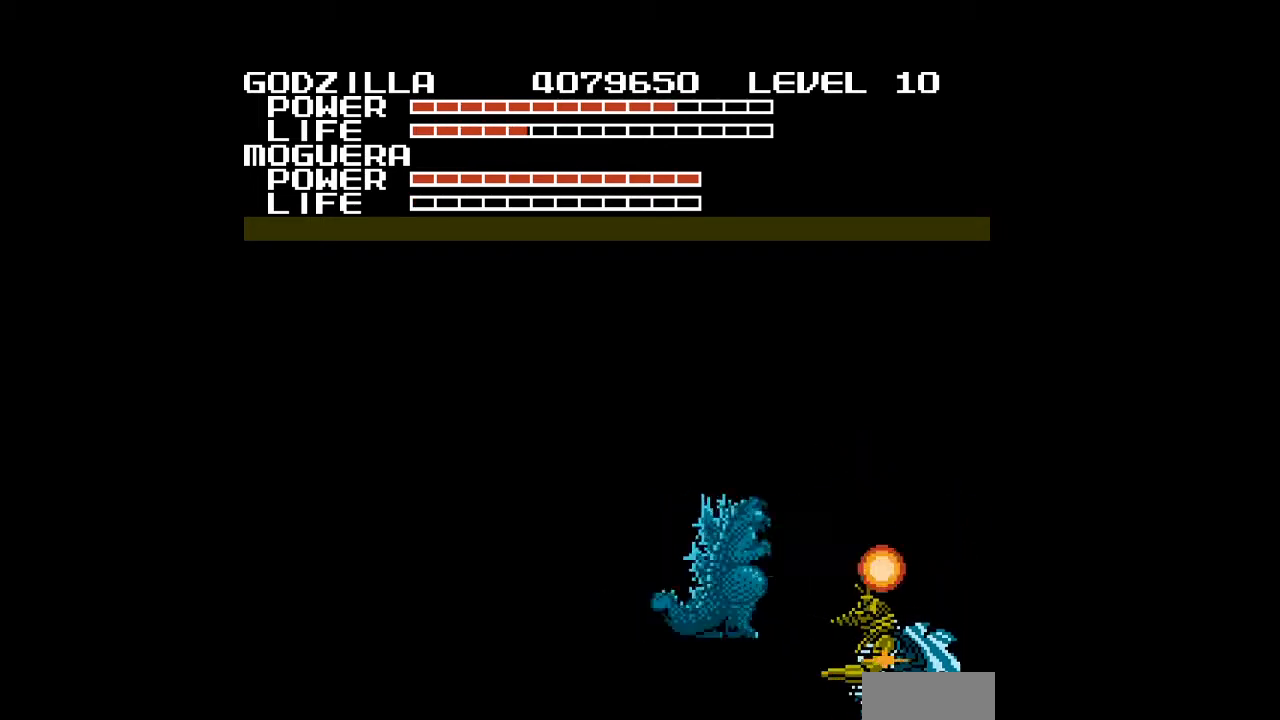
{"buttons": ["B", "DPAD_DOWN"], "events": [[100, "B", "up"], [133, "B", "down"], [233, "B", "up"], [267, "B", "down"], [300, "B", "up"], [333, "B", "down"], [367, "B", "up"], [400, "B", "down"], [433, "B", "up"], [467, "B", "down"]]}
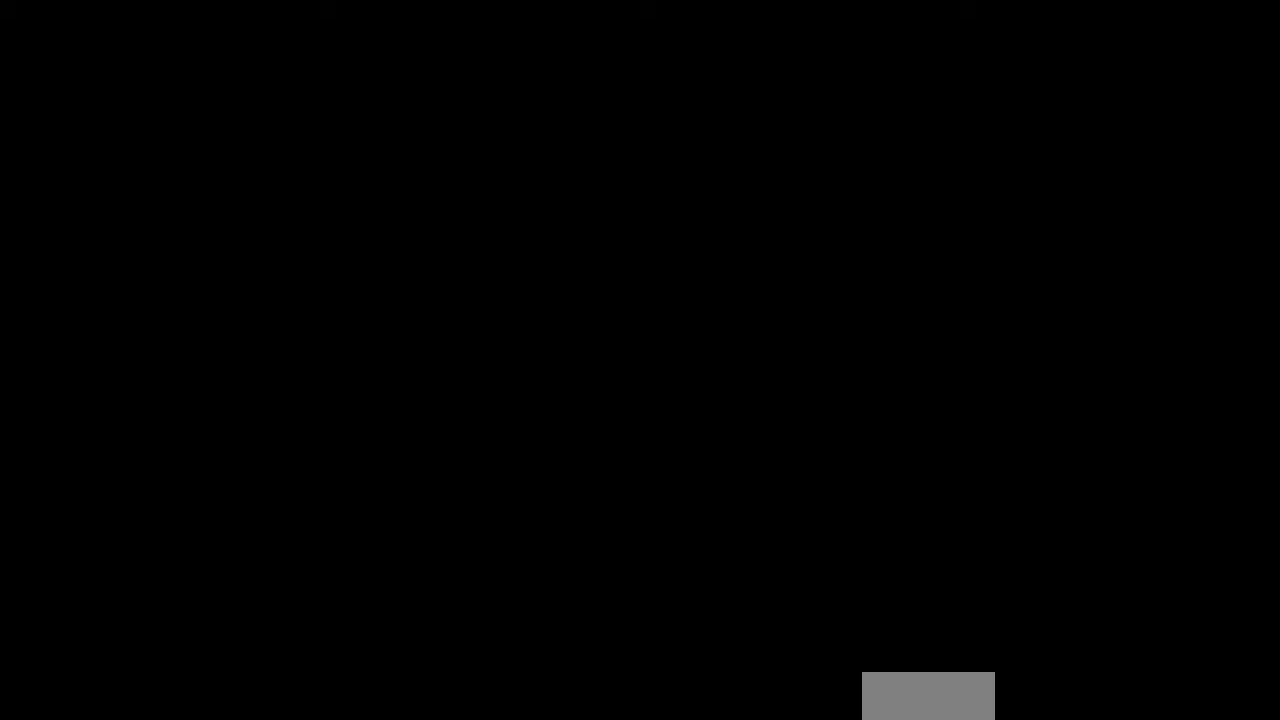
{"buttons": ["B", "DPAD_DOWN"], "events": [[67, "B", "up"], [100, "B", "down"], [133, "B", "up"], [200, "B", "down"], [333, "B", "up"], [367, "B", "down"], [400, "B", "up"], [500, "B", "down"]]}
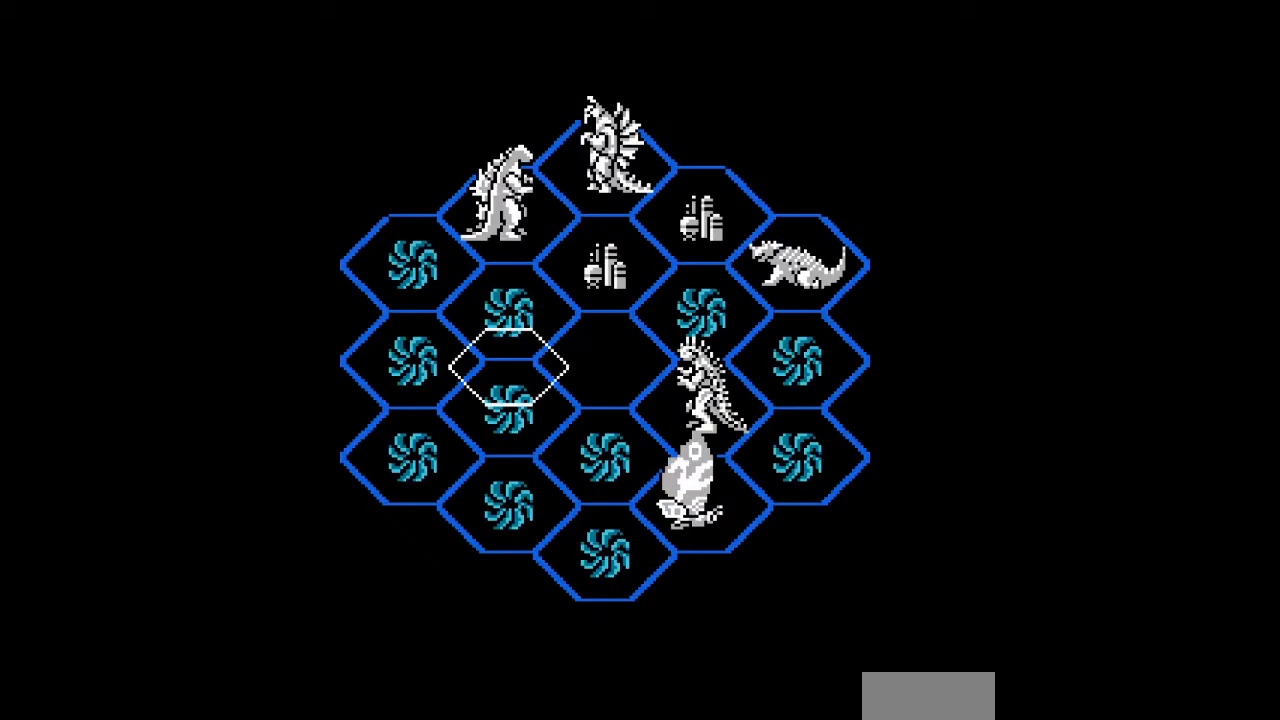
{"buttons": ["DPAD_UP"], "events": [[33, "B", "up"], [167, "DPAD_DOWN", "up"], [500, "DPAD_UP", "down"]]}
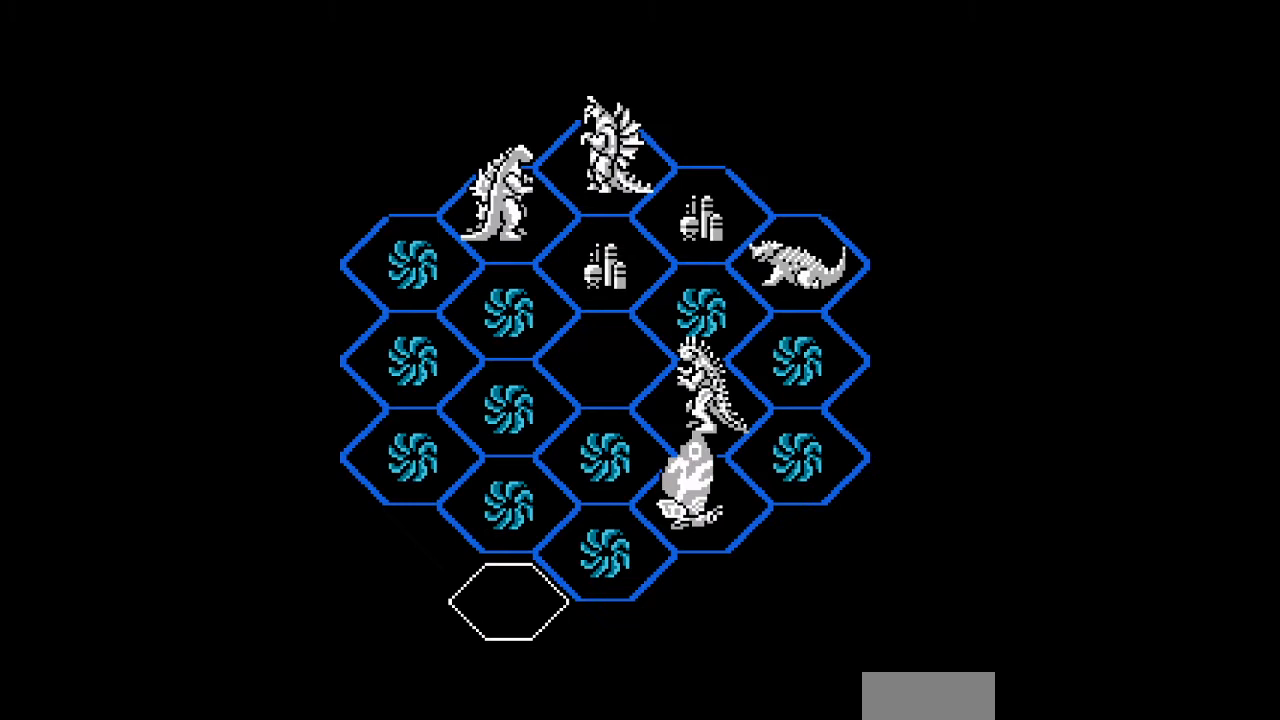
{"buttons": ["DPAD_UP"], "events": []}
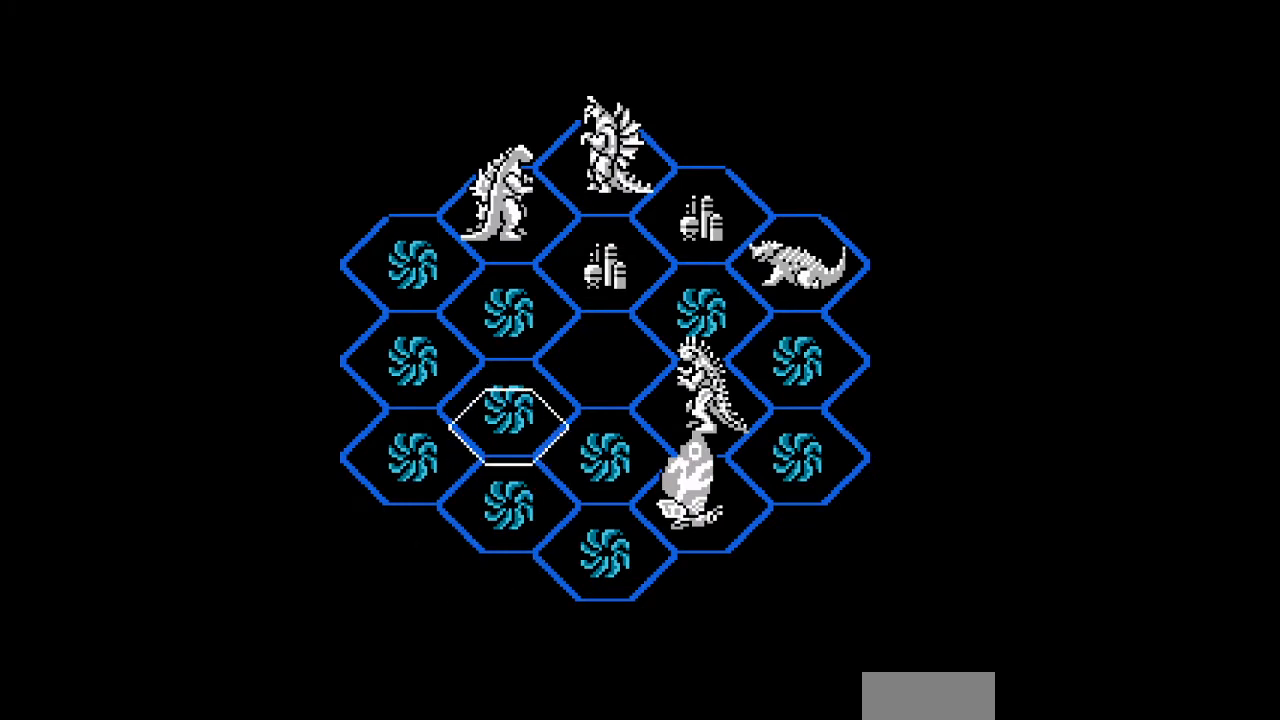
{"buttons": ["DPAD_UP"], "events": []}
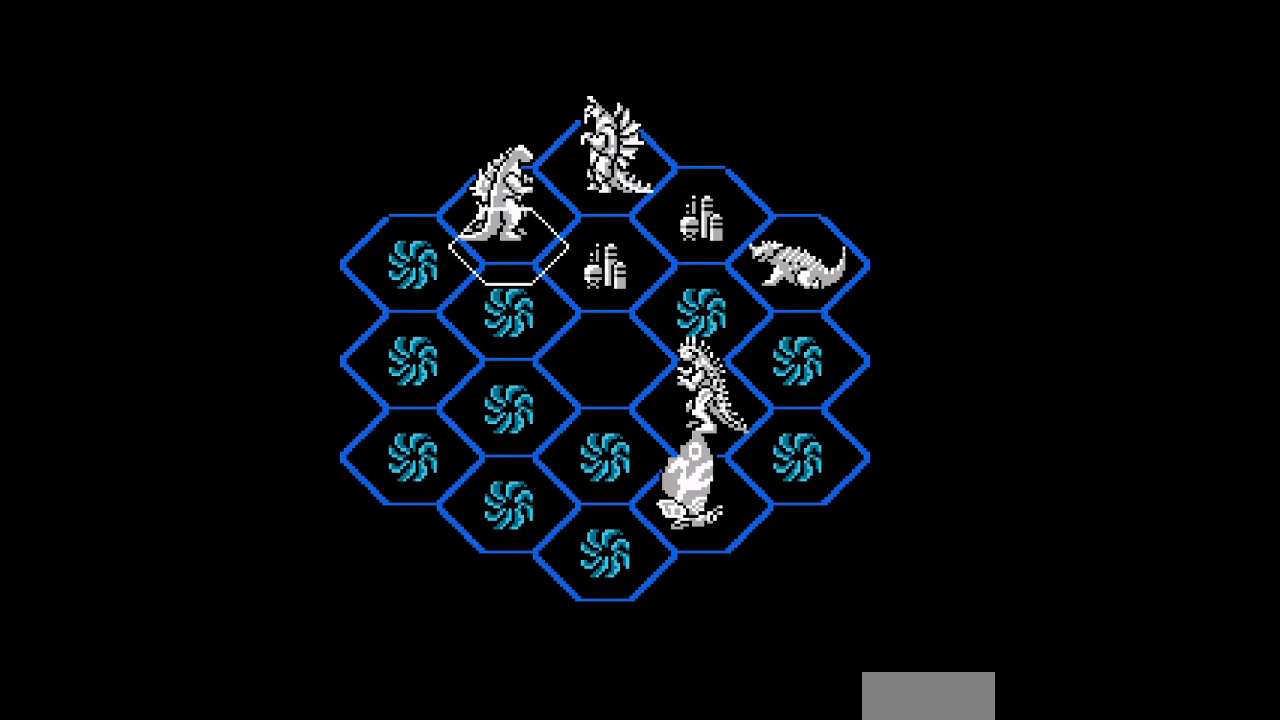
{"buttons": [], "events": [[100, "DPAD_UP", "up"], [167, "B", "down"], [200, "B", "up"], [233, "B", "down"], [267, "B", "up"]]}
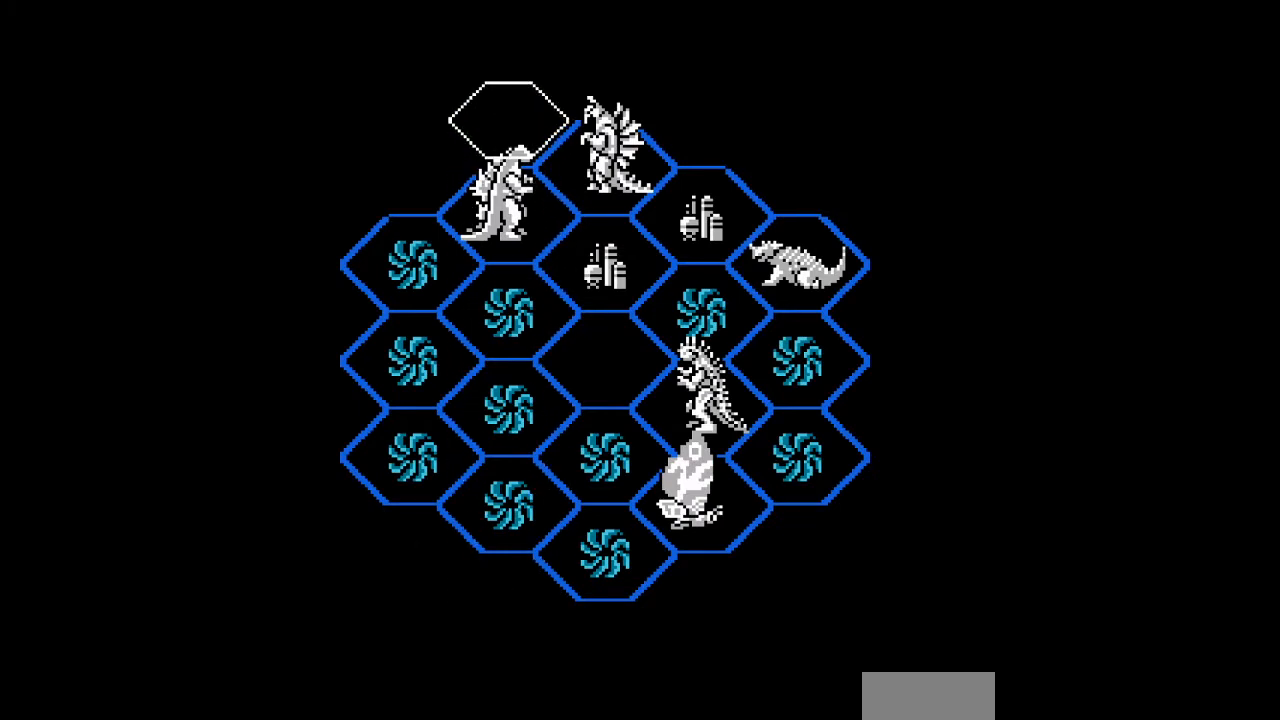
{"buttons": ["DPAD_DOWN"], "events": [[200, "DPAD_DOWN", "down"]]}
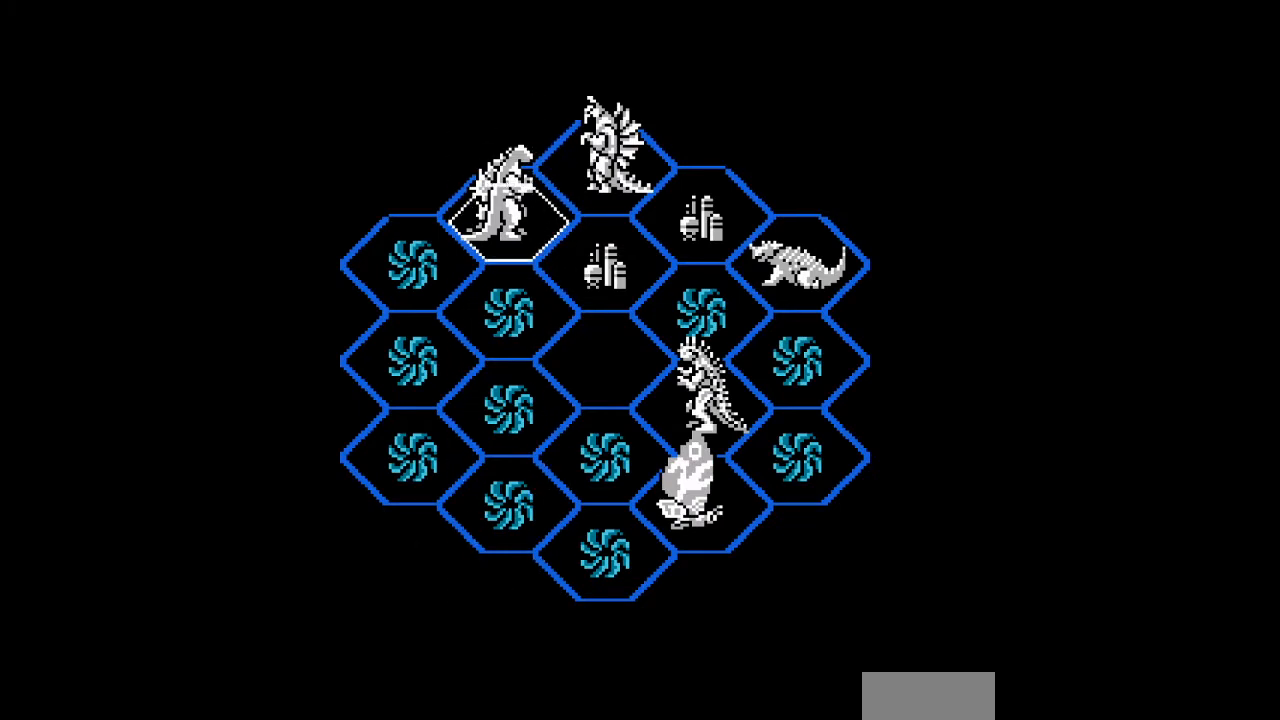
{"buttons": ["DPAD_UP"], "events": [[300, "DPAD_DOWN", "up"], [500, "DPAD_UP", "down"]]}